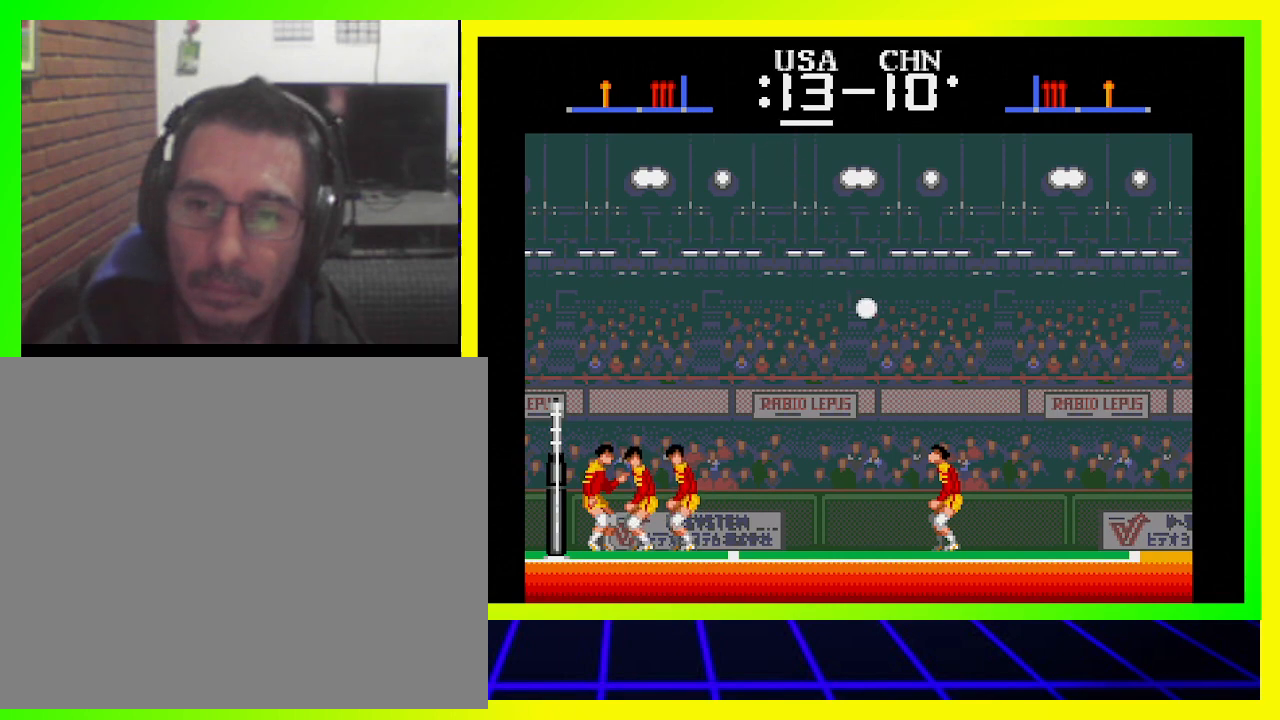
Gameplay with a controller (PlayStation layout); each line is a JSON object with the inputs held at the frame after it (dt_ms = milliseconds from this image to that frame). "events" lists button and stick changes between this image and that frame as [ms after this image, input, new state], when the widget could be followed in between. Not read: R3.
{"dt_ms": 500, "buttons": [], "left_stick": "center", "right_stick": "center", "events": []}
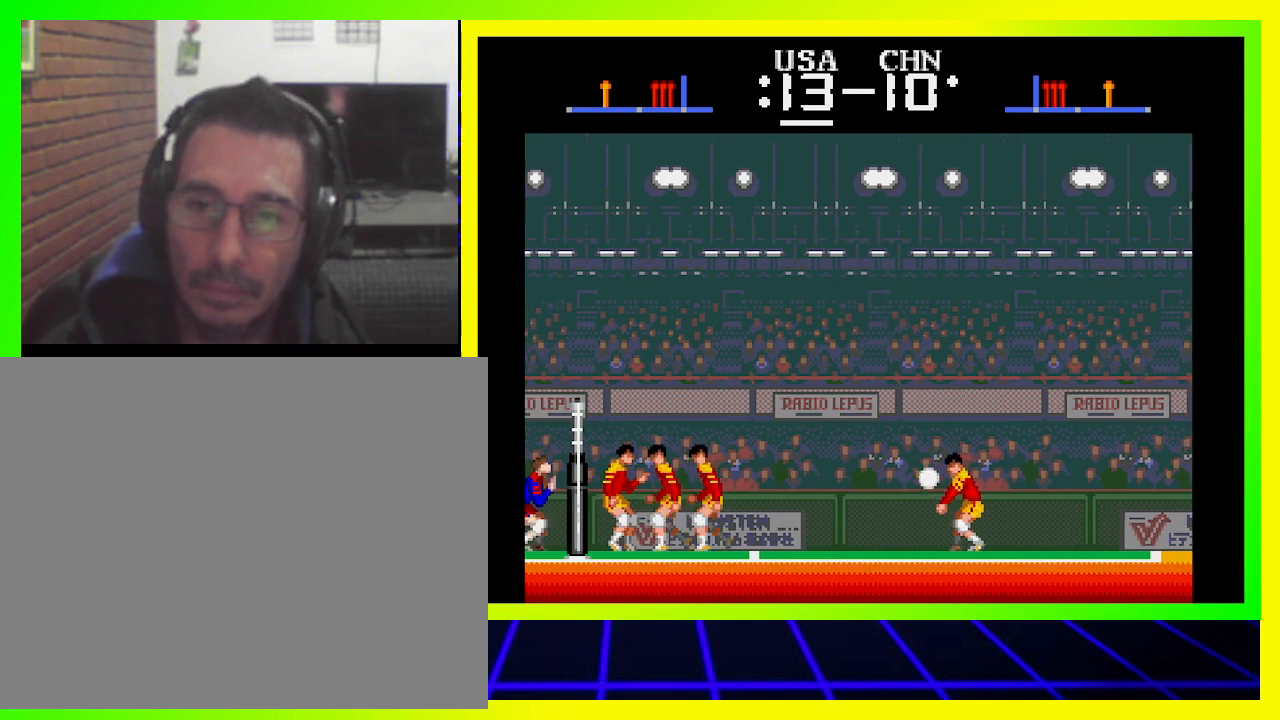
{"dt_ms": 500, "buttons": [], "left_stick": "center", "right_stick": "center", "events": []}
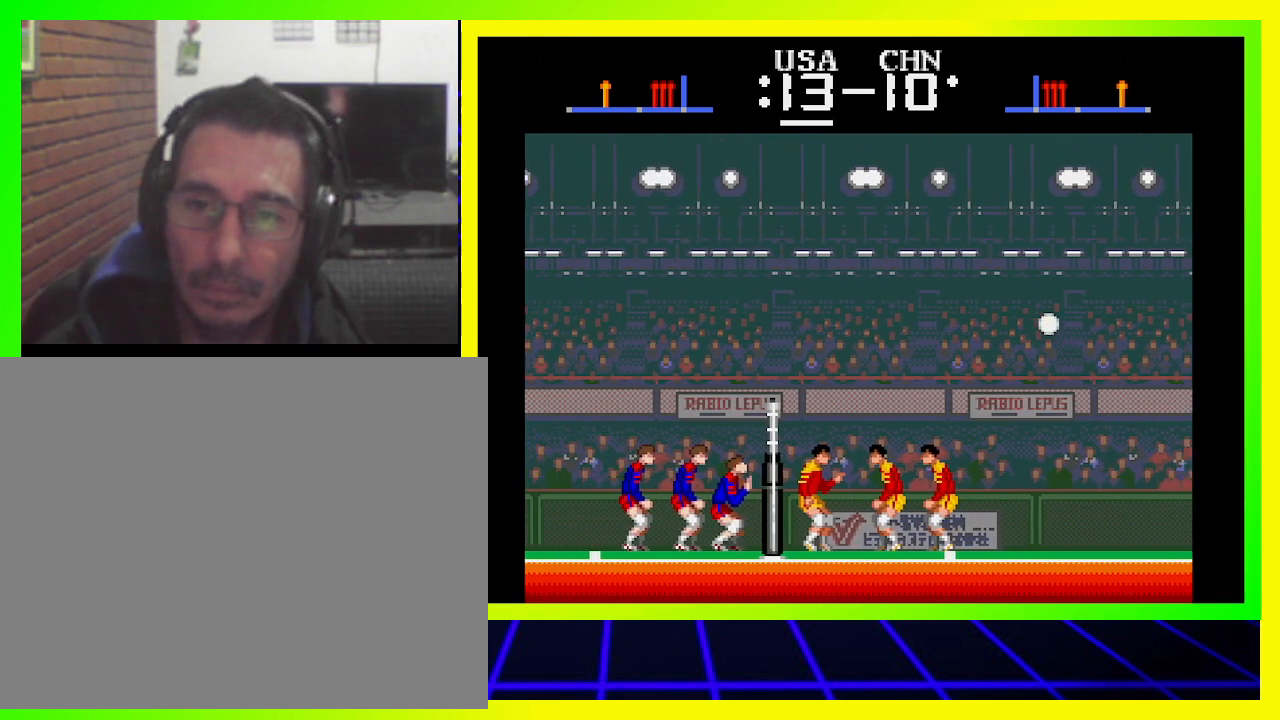
{"dt_ms": 500, "buttons": ["DPAD_RIGHT"], "left_stick": "center", "right_stick": "center", "events": [[100, "DPAD_RIGHT", "down"]]}
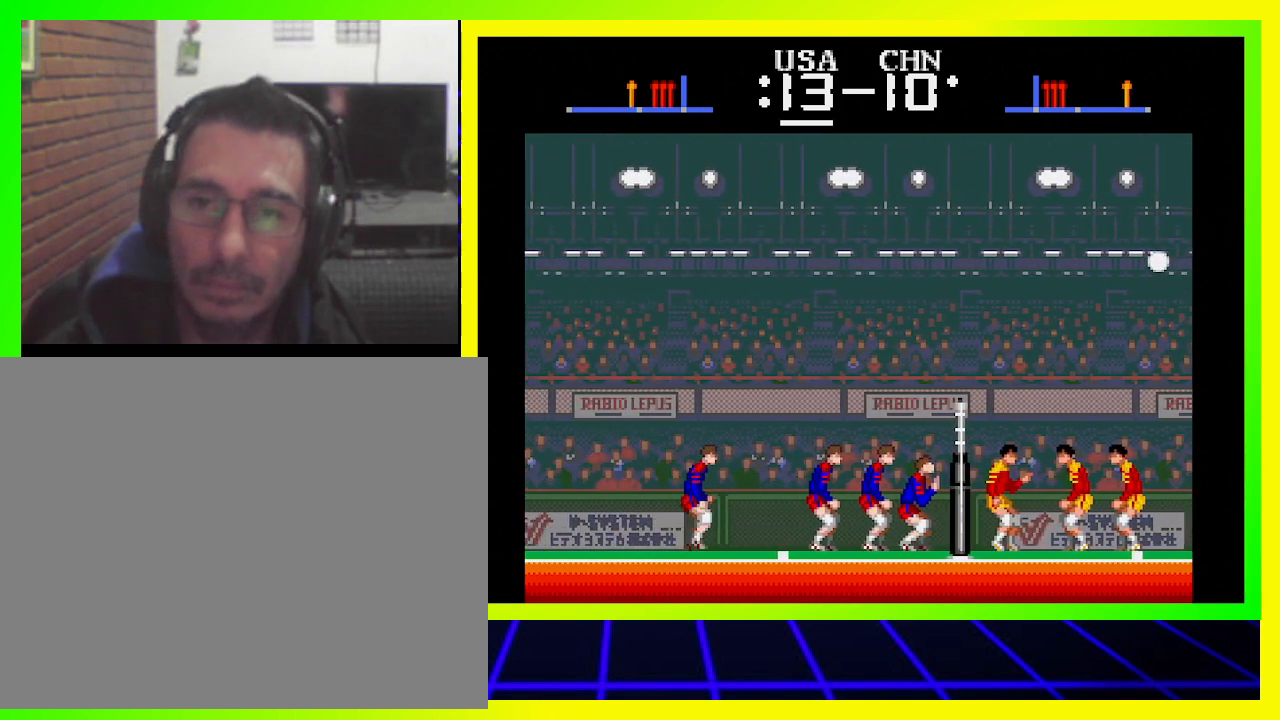
{"dt_ms": 500, "buttons": ["CROSS"], "left_stick": "center", "right_stick": "center", "events": [[100, "DPAD_RIGHT", "up"], [267, "CROSS", "down"], [400, "CROSS", "up"], [500, "CROSS", "down"]]}
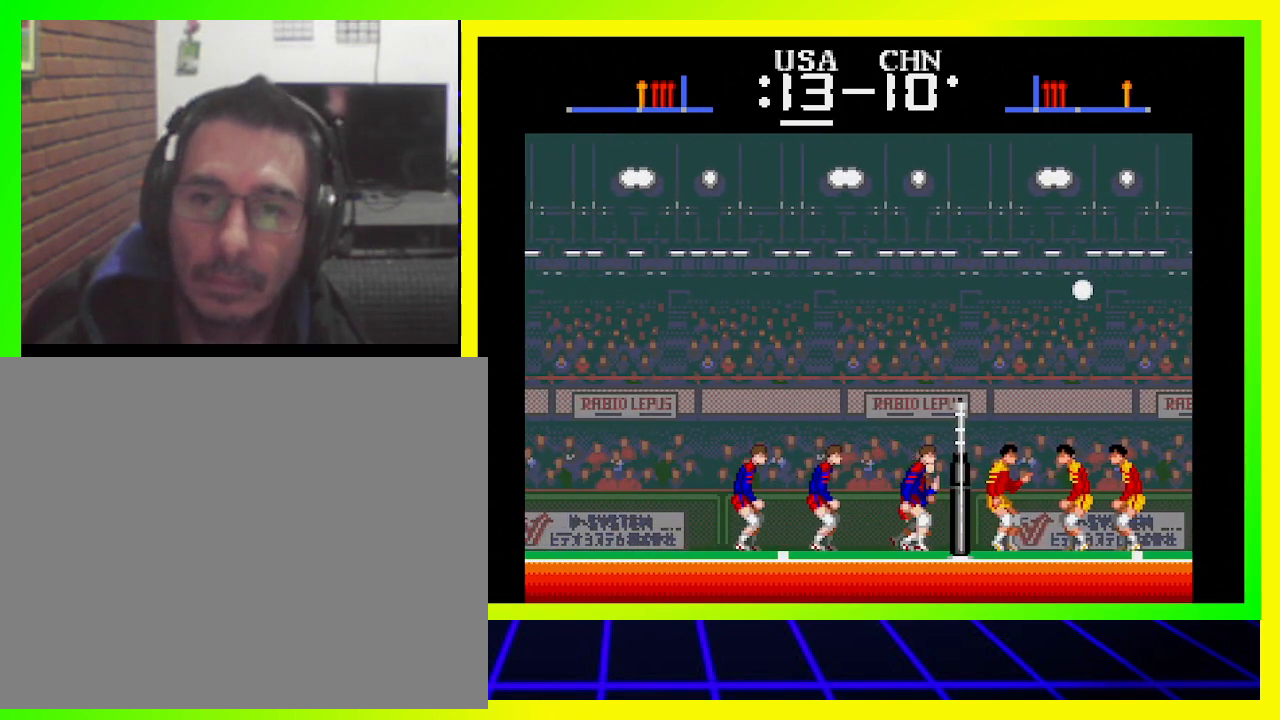
{"dt_ms": 500, "buttons": [], "left_stick": "center", "right_stick": "center", "events": [[33, "CROSS", "up"], [100, "CROSS", "down"], [100, "DPAD_LEFT", "down"], [200, "CROSS", "up"], [233, "DPAD_LEFT", "up"], [300, "CROSS", "down"], [333, "CROSS", "up"]]}
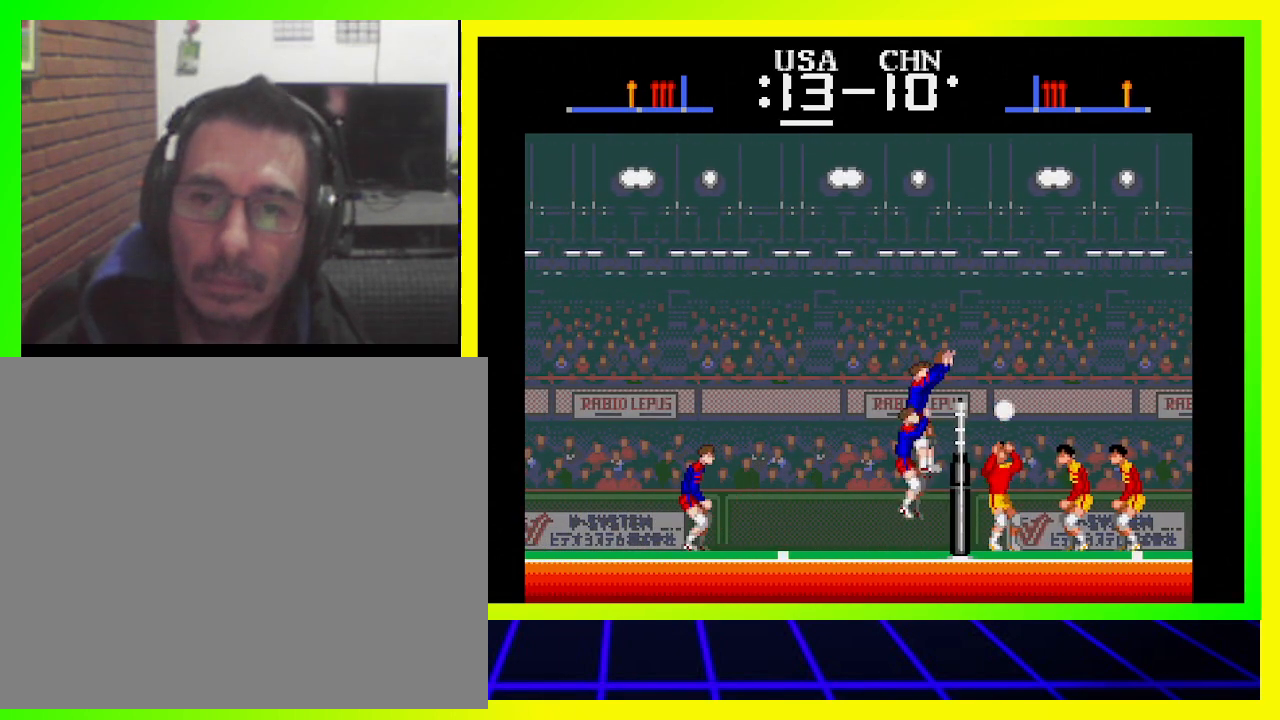
{"dt_ms": 500, "buttons": [], "left_stick": "center", "right_stick": "center", "events": []}
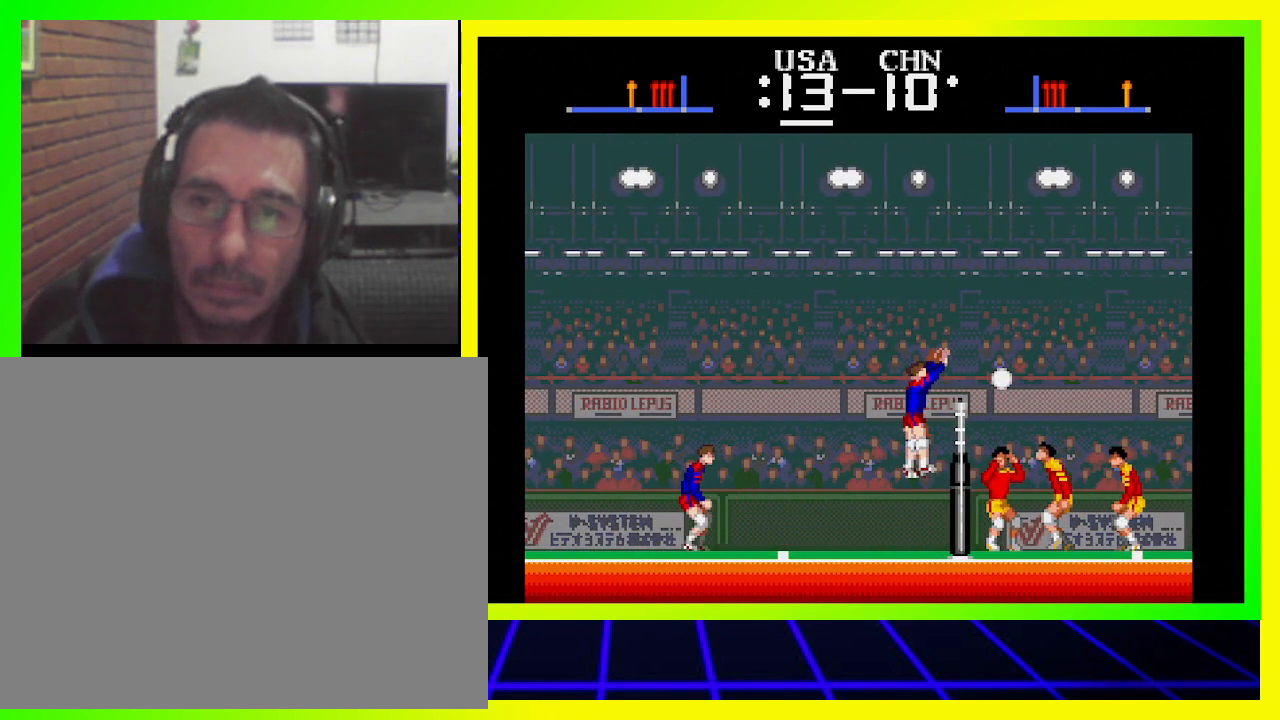
{"dt_ms": 500, "buttons": ["CROSS"], "left_stick": "center", "right_stick": "center", "events": [[167, "CROSS", "down"], [267, "CROSS", "up"], [367, "CROSS", "down"], [400, "CROSS", "up"], [467, "CROSS", "down"]]}
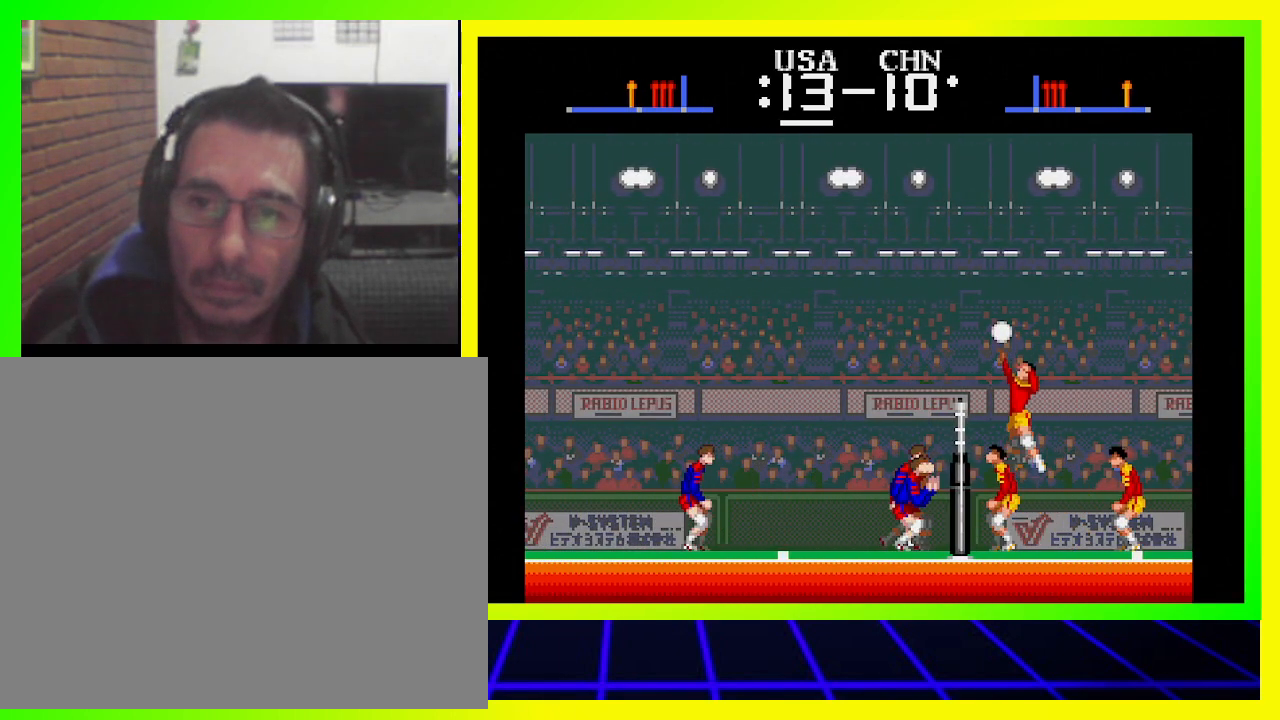
{"dt_ms": 500, "buttons": ["DPAD_RIGHT"], "left_stick": "center", "right_stick": "center", "events": [[33, "CROSS", "up"], [100, "CROSS", "down"], [200, "CROSS", "up"], [233, "CROSS", "down"], [333, "CROSS", "up"], [433, "DPAD_RIGHT", "down"]]}
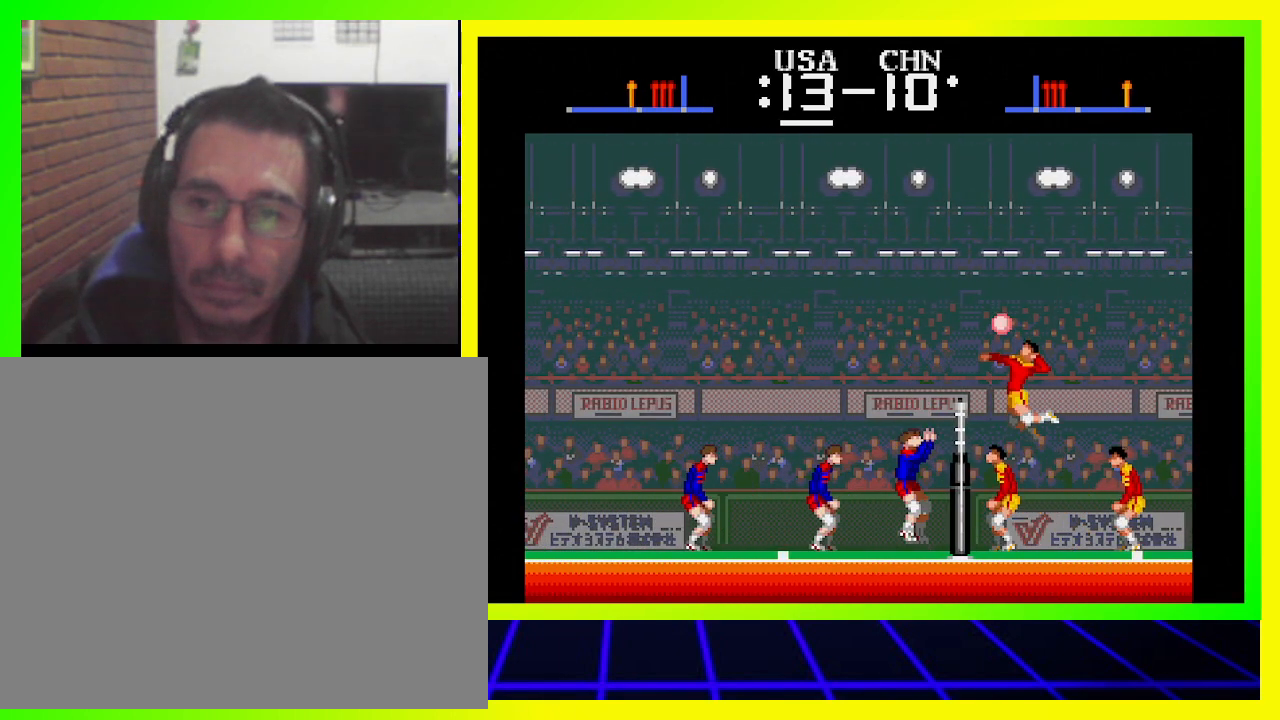
{"dt_ms": 500, "buttons": ["DPAD_RIGHT"], "left_stick": "center", "right_stick": "center", "events": [[133, "SQUARE", "down"], [200, "SQUARE", "up"], [267, "SQUARE", "down"], [333, "SQUARE", "up"], [400, "SQUARE", "down"], [500, "SQUARE", "up"]]}
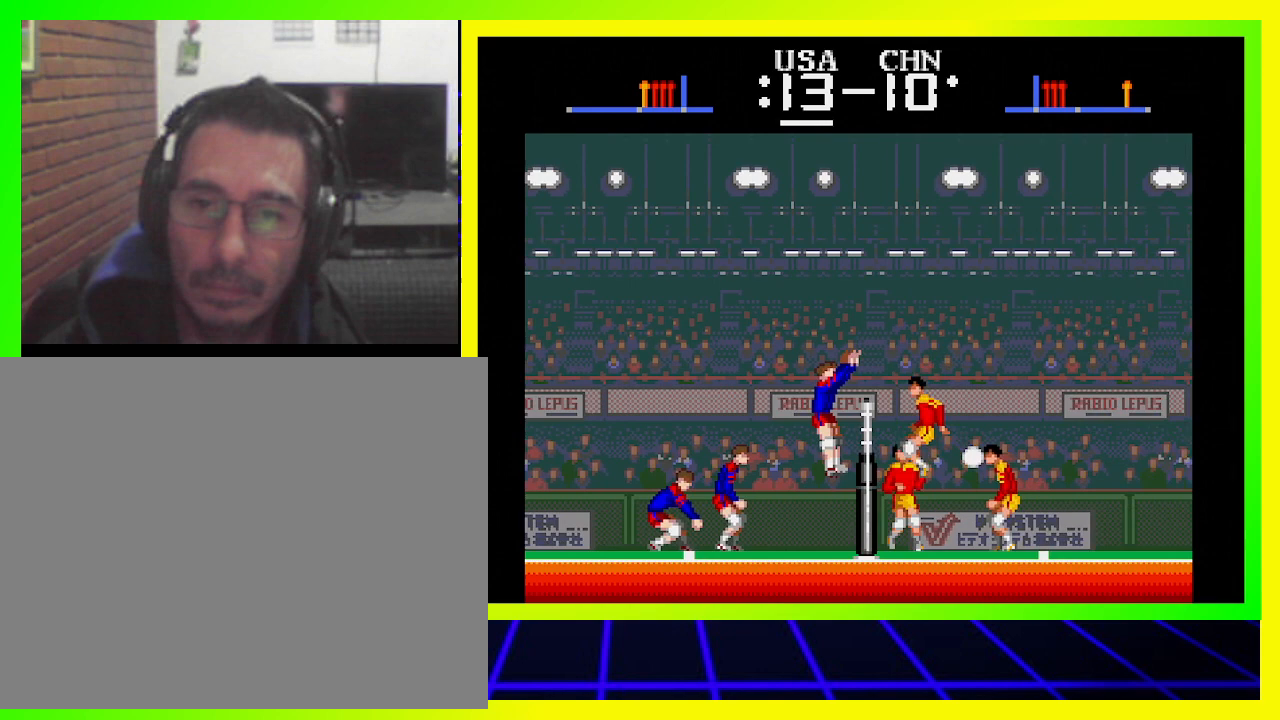
{"dt_ms": 500, "buttons": ["DPAD_LEFT"], "left_stick": "center", "right_stick": "center", "events": [[33, "SQUARE", "down"], [133, "SQUARE", "up"], [267, "DPAD_RIGHT", "up"], [400, "DPAD_LEFT", "down"]]}
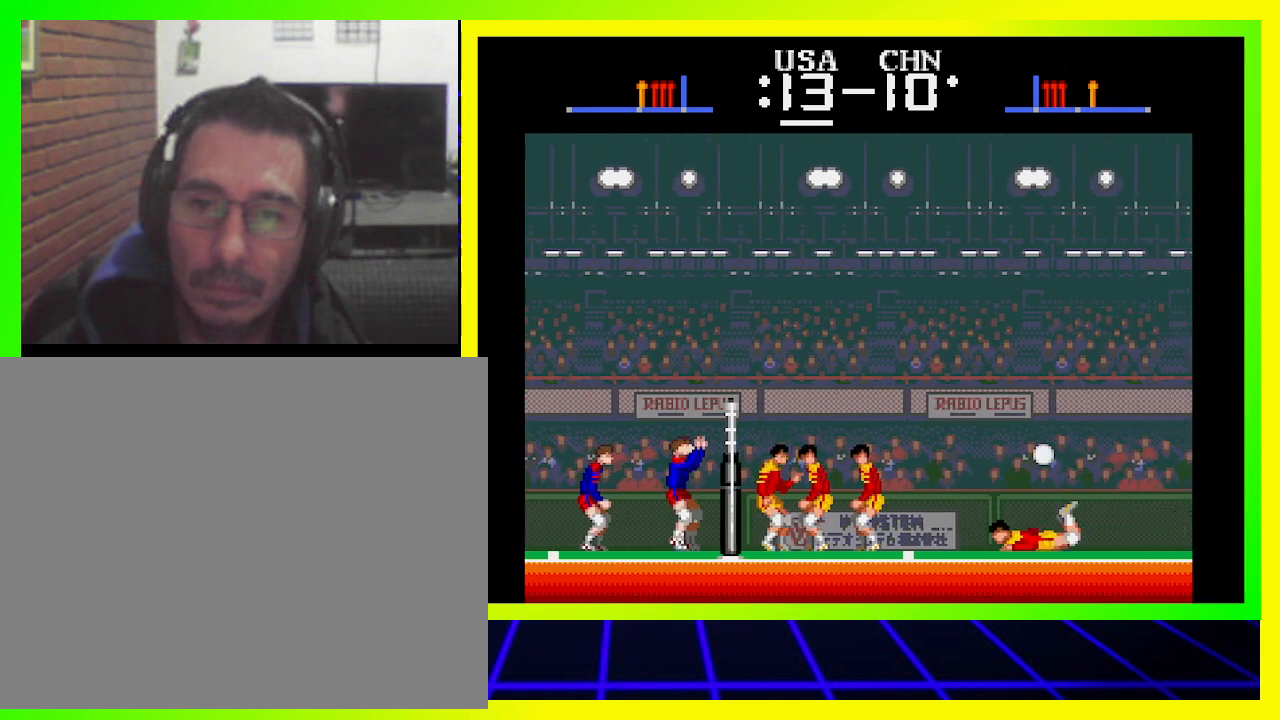
{"dt_ms": 500, "buttons": [], "left_stick": "center", "right_stick": "center", "events": [[433, "DPAD_LEFT", "up"]]}
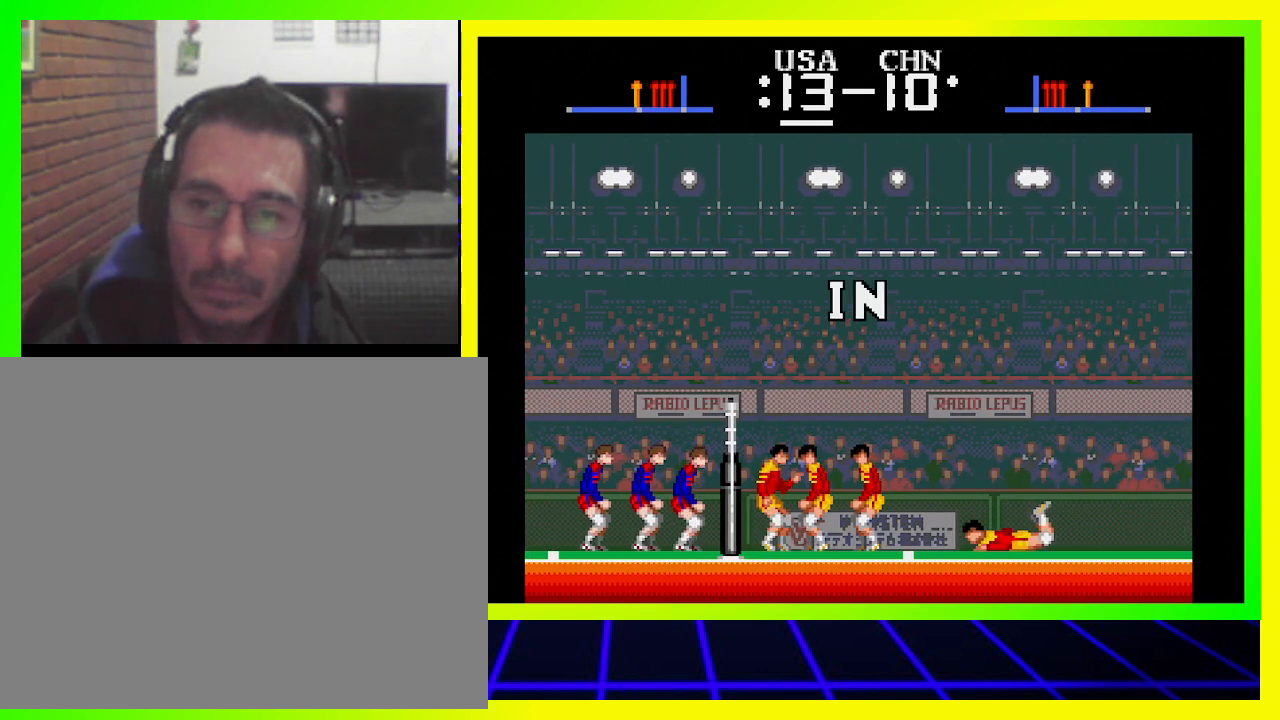
{"dt_ms": 500, "buttons": [], "left_stick": "center", "right_stick": "center", "events": []}
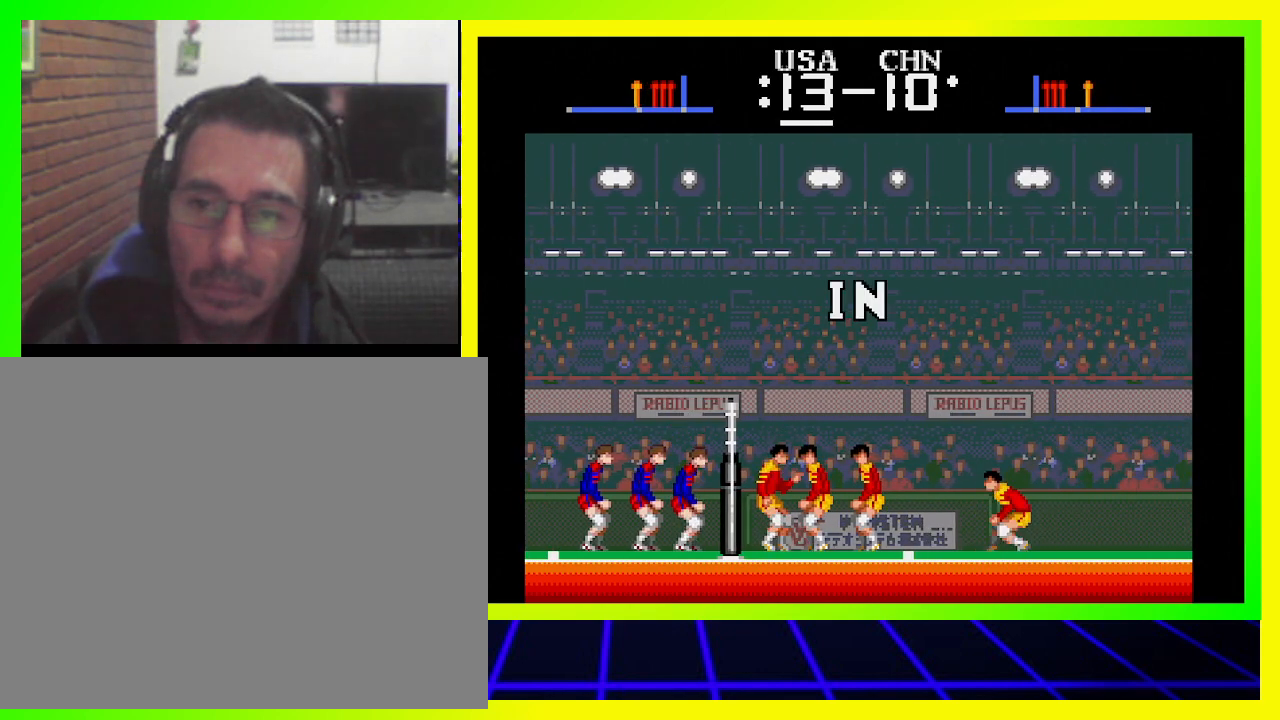
{"dt_ms": 500, "buttons": [], "left_stick": "center", "right_stick": "center", "events": [[33, "DPAD_LEFT", "down"], [200, "DPAD_LEFT", "up"]]}
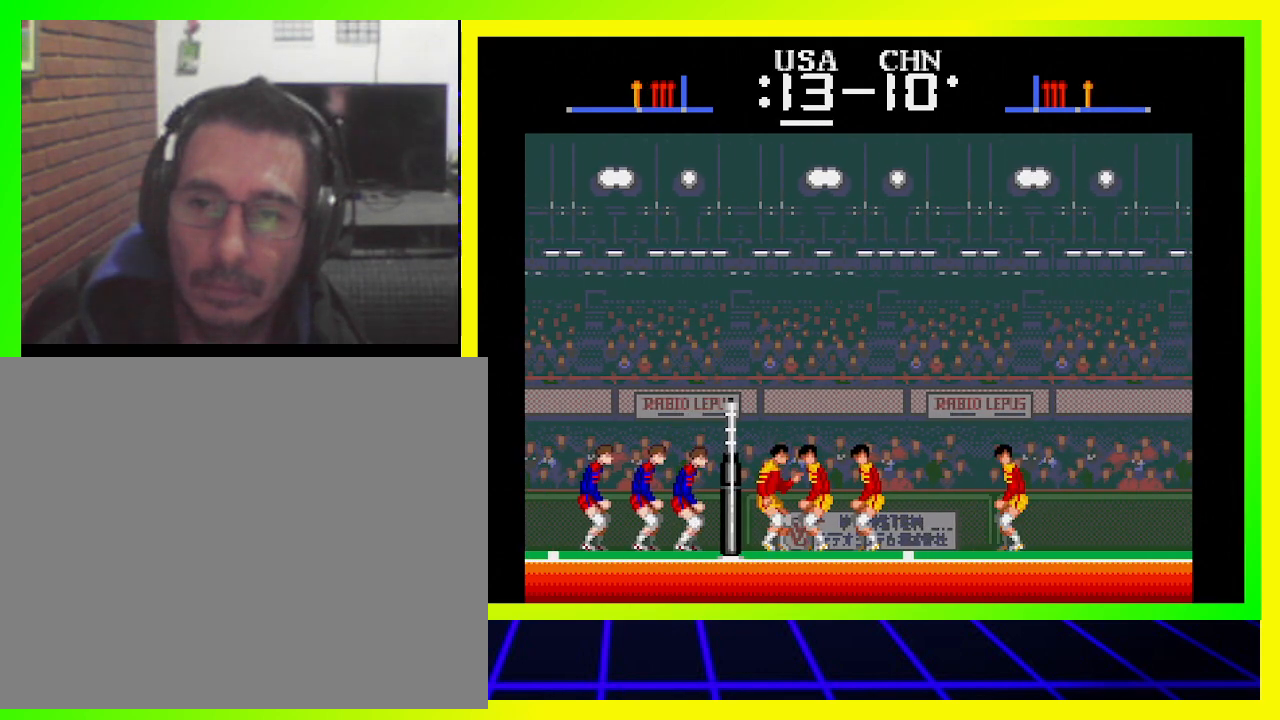
{"dt_ms": 500, "buttons": [], "left_stick": "center", "right_stick": "center", "events": []}
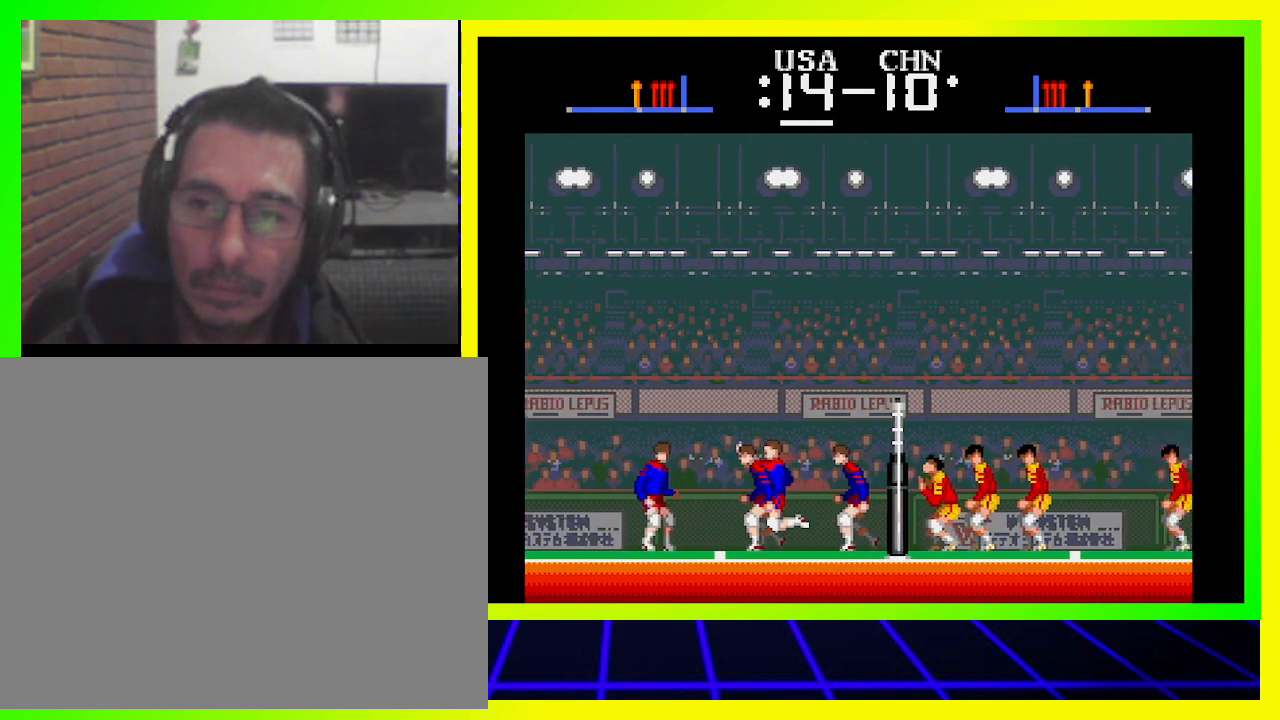
{"dt_ms": 500, "buttons": [], "left_stick": "center", "right_stick": "center", "events": []}
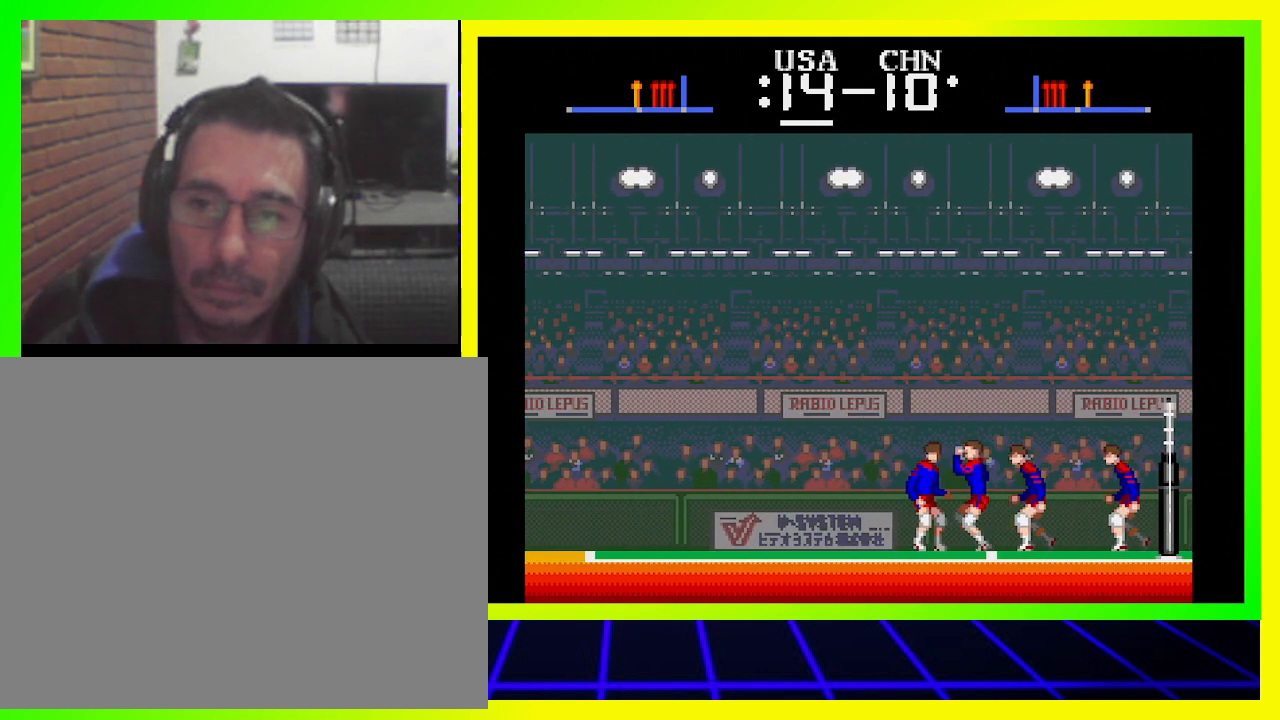
{"dt_ms": 500, "buttons": [], "left_stick": "center", "right_stick": "center", "events": []}
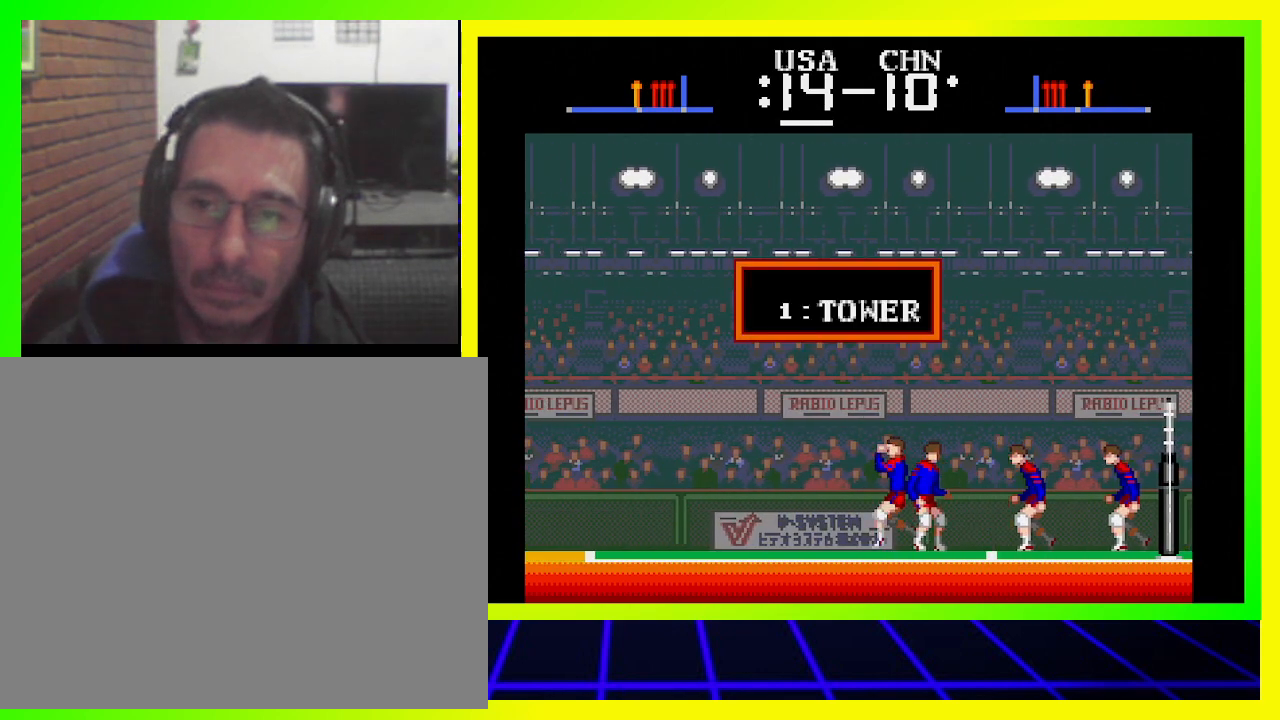
{"dt_ms": 500, "buttons": [], "left_stick": "center", "right_stick": "center", "events": []}
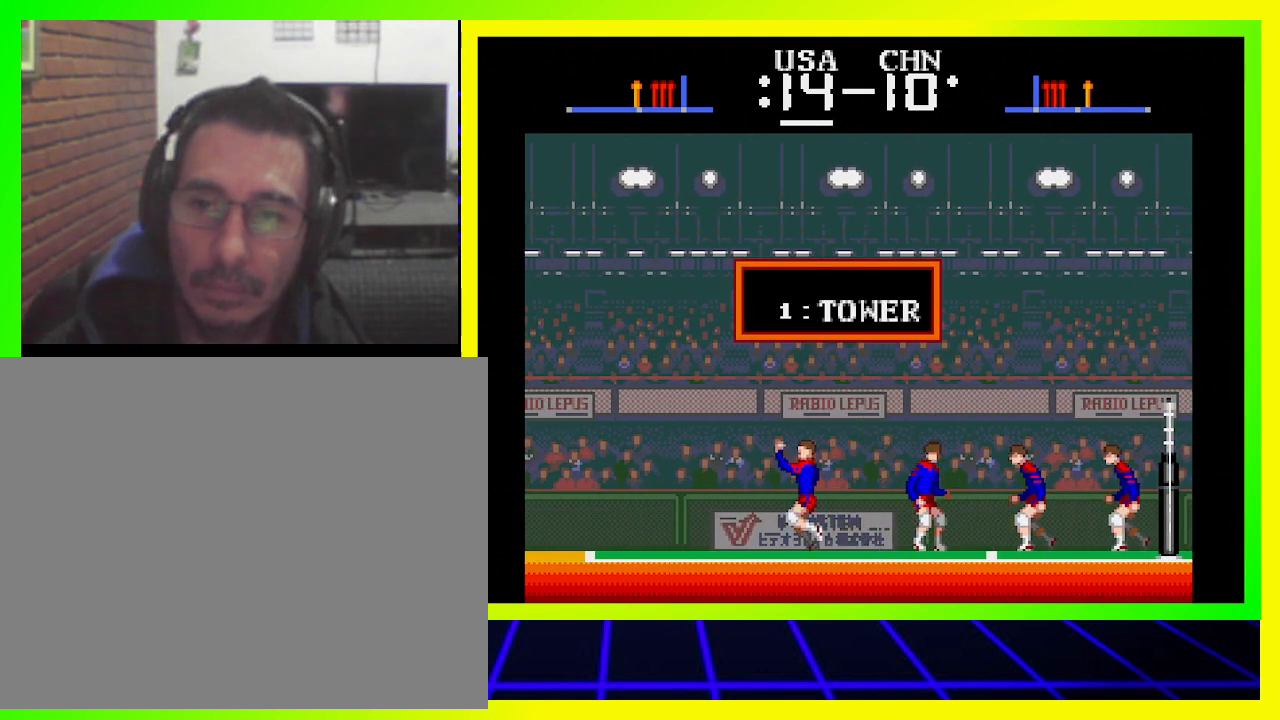
{"dt_ms": 500, "buttons": [], "left_stick": "center", "right_stick": "center", "events": []}
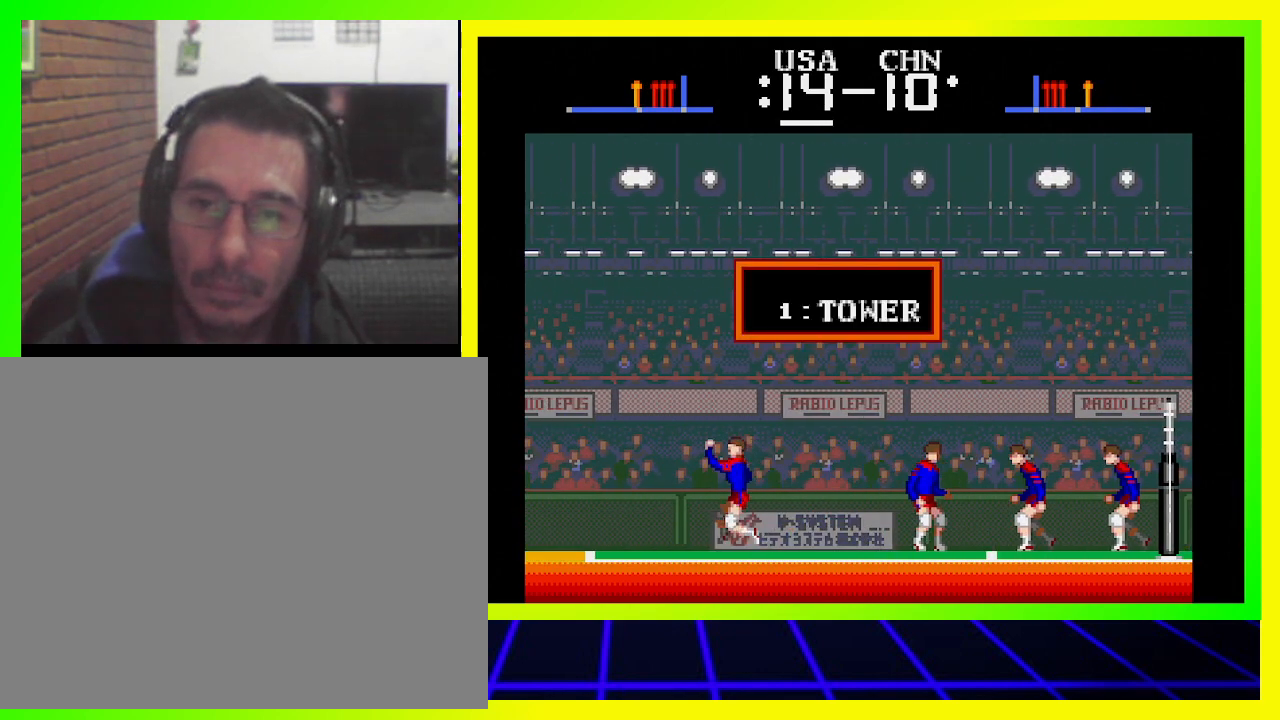
{"dt_ms": 500, "buttons": [], "left_stick": "center", "right_stick": "center", "events": []}
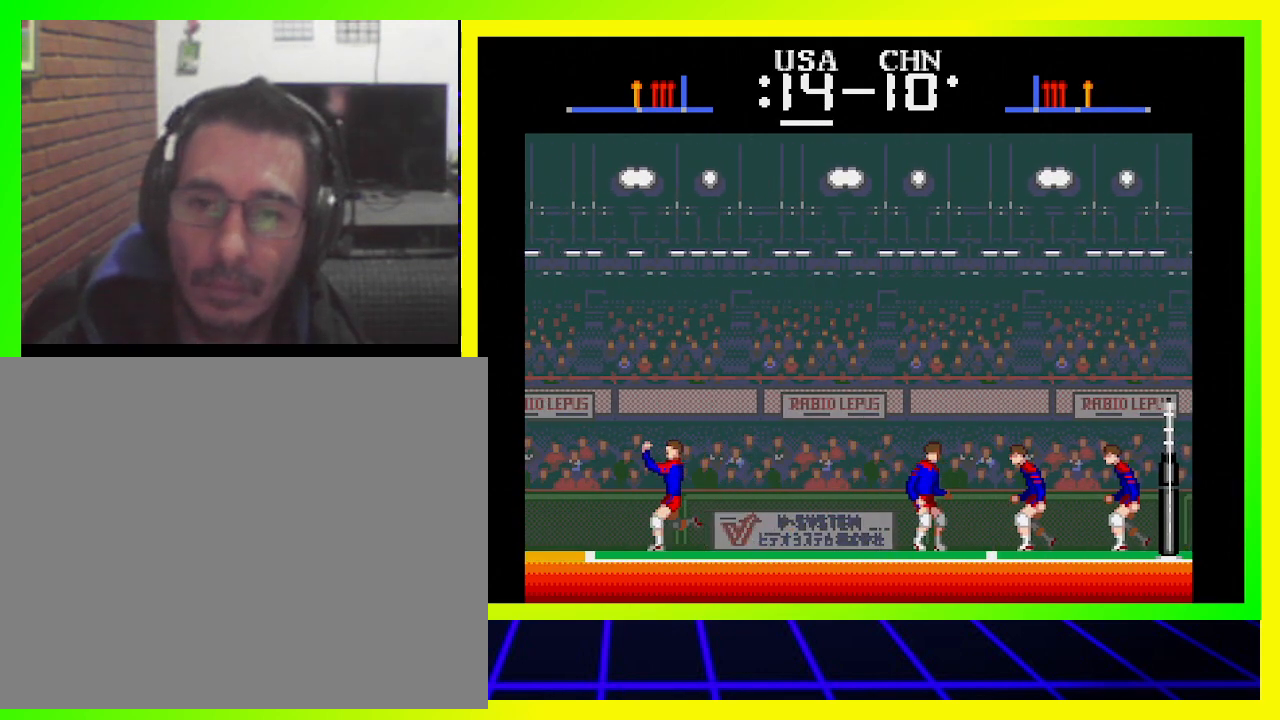
{"dt_ms": 500, "buttons": [], "left_stick": "center", "right_stick": "center", "events": []}
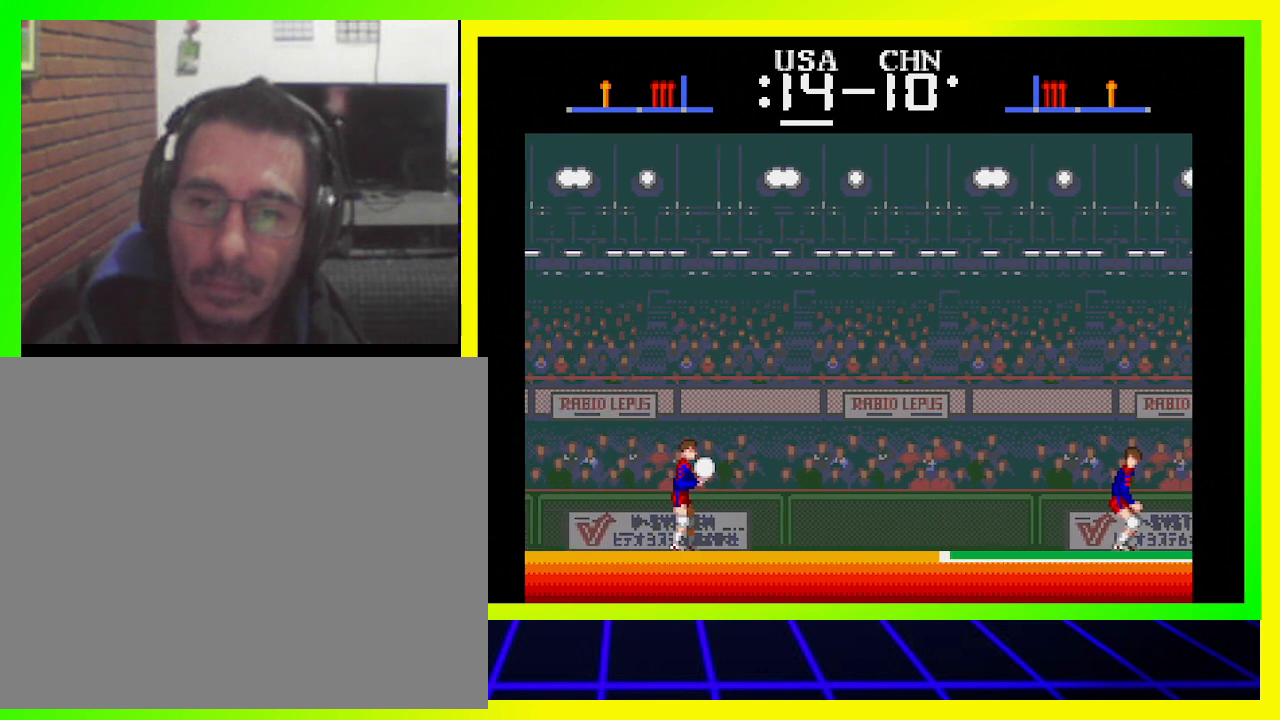
{"dt_ms": 500, "buttons": [], "left_stick": "center", "right_stick": "center", "events": []}
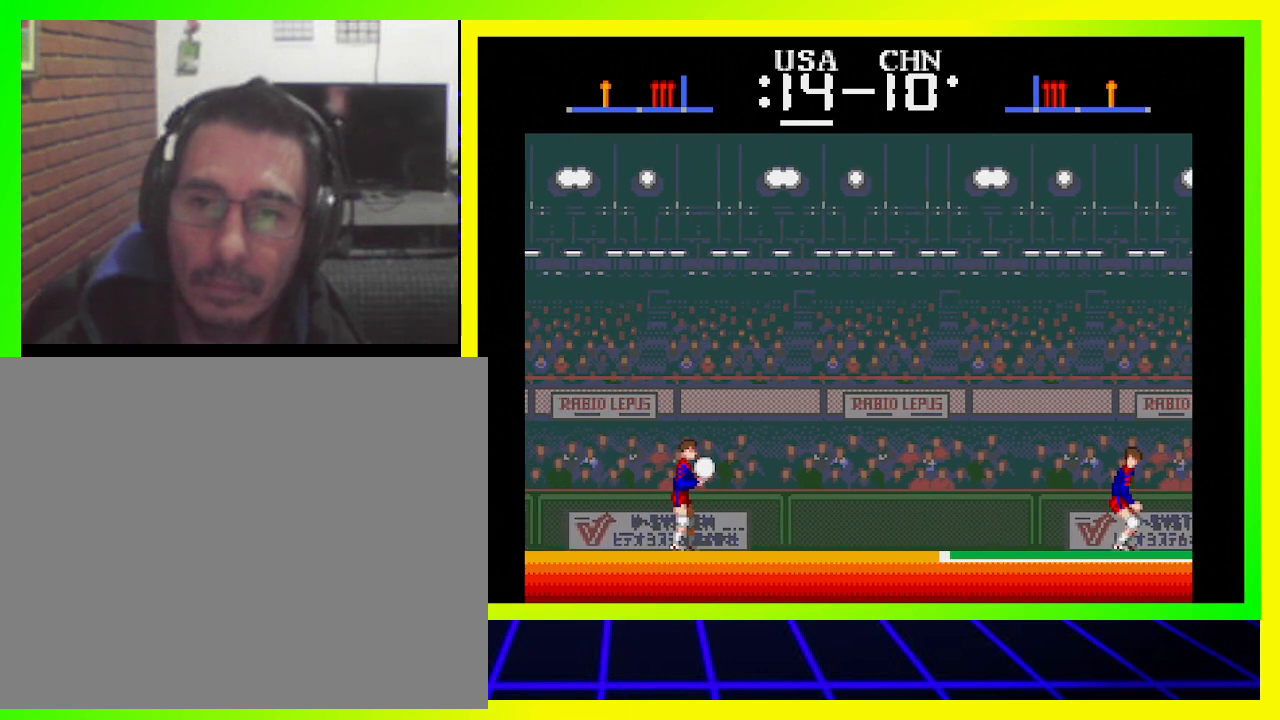
{"dt_ms": 500, "buttons": [], "left_stick": "center", "right_stick": "center", "events": []}
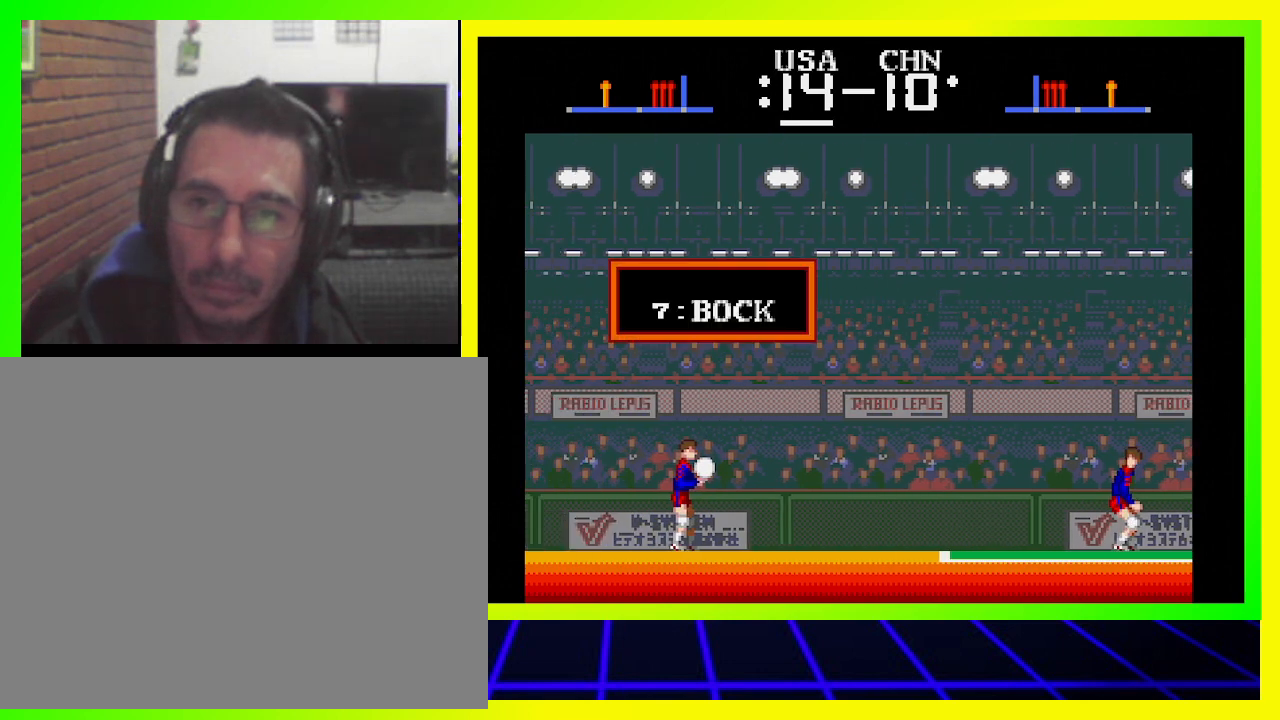
{"dt_ms": 500, "buttons": ["SQUARE", "DPAD_RIGHT"], "left_stick": "center", "right_stick": "center", "events": [[333, "DPAD_RIGHT", "down"], [400, "SQUARE", "down"]]}
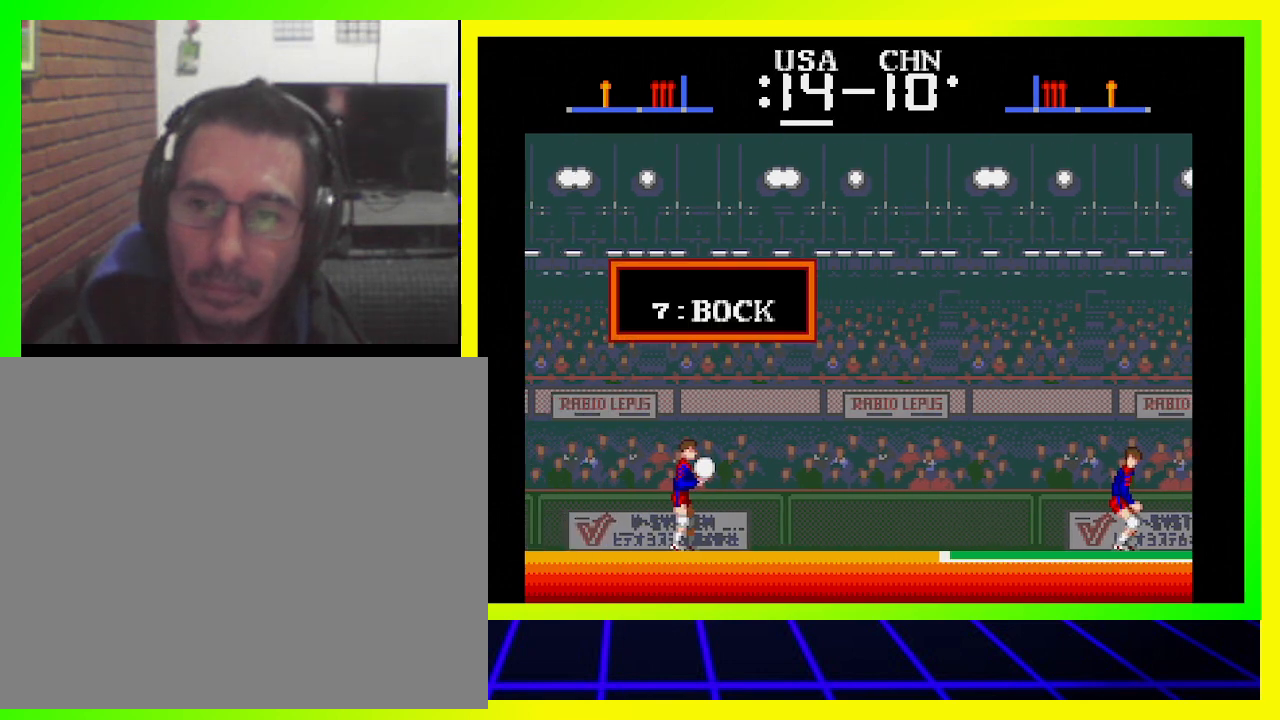
{"dt_ms": 500, "buttons": ["DPAD_RIGHT"], "left_stick": "center", "right_stick": "center", "events": [[33, "SQUARE", "up"]]}
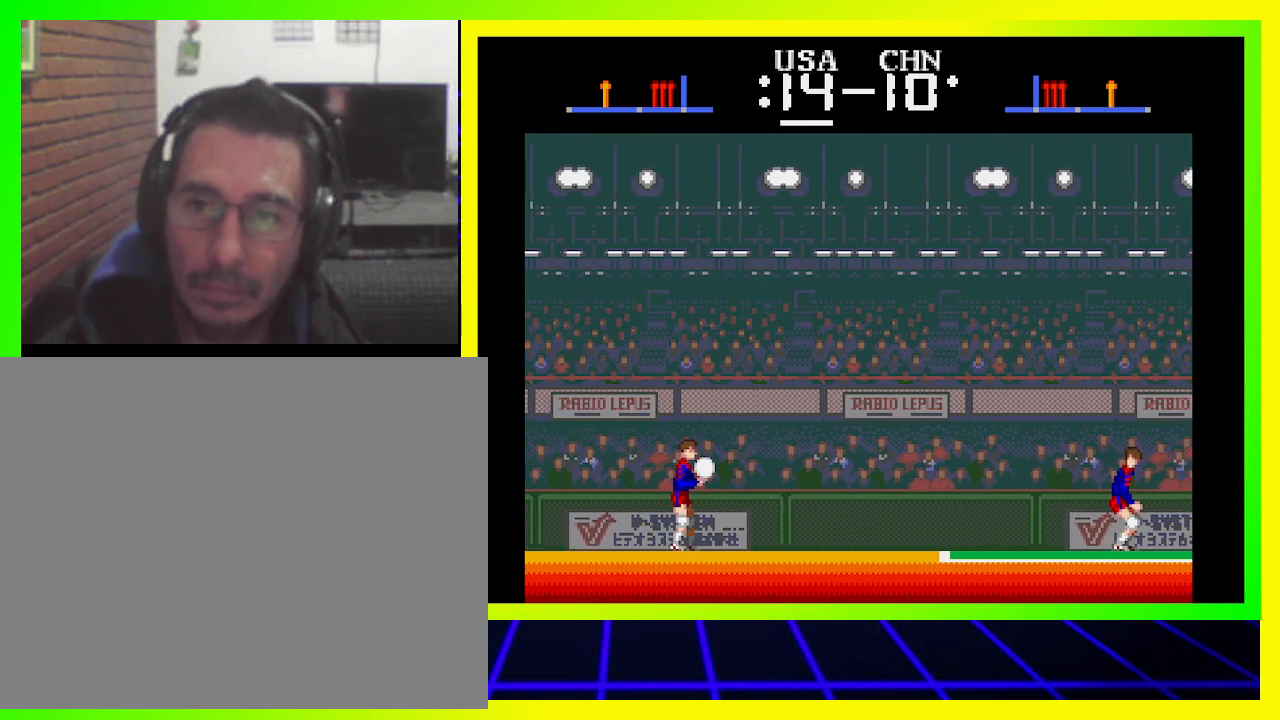
{"dt_ms": 500, "buttons": ["DPAD_RIGHT"], "left_stick": "center", "right_stick": "center", "events": [[200, "SQUARE", "down"], [433, "SQUARE", "up"]]}
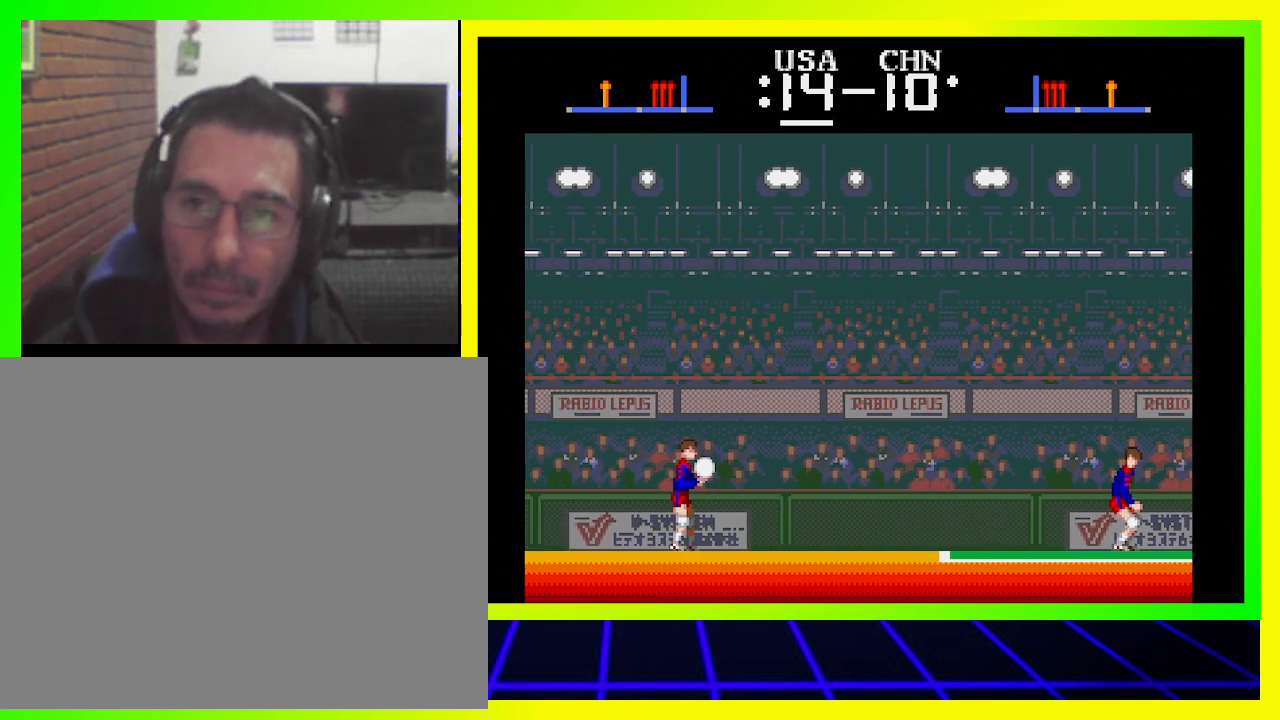
{"dt_ms": 500, "buttons": ["SQUARE", "DPAD_RIGHT"], "left_stick": "center", "right_stick": "center", "events": [[300, "SQUARE", "down"]]}
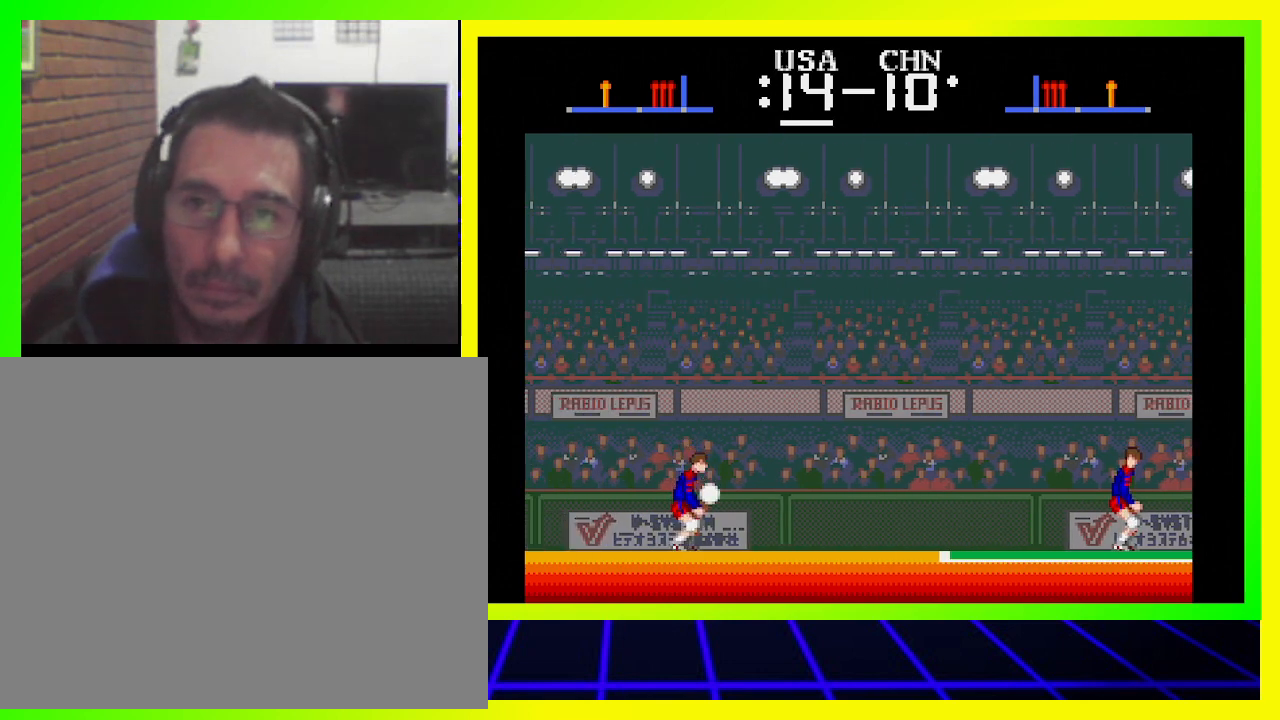
{"dt_ms": 500, "buttons": ["DPAD_RIGHT"], "left_stick": "center", "right_stick": "center", "events": [[133, "SQUARE", "up"]]}
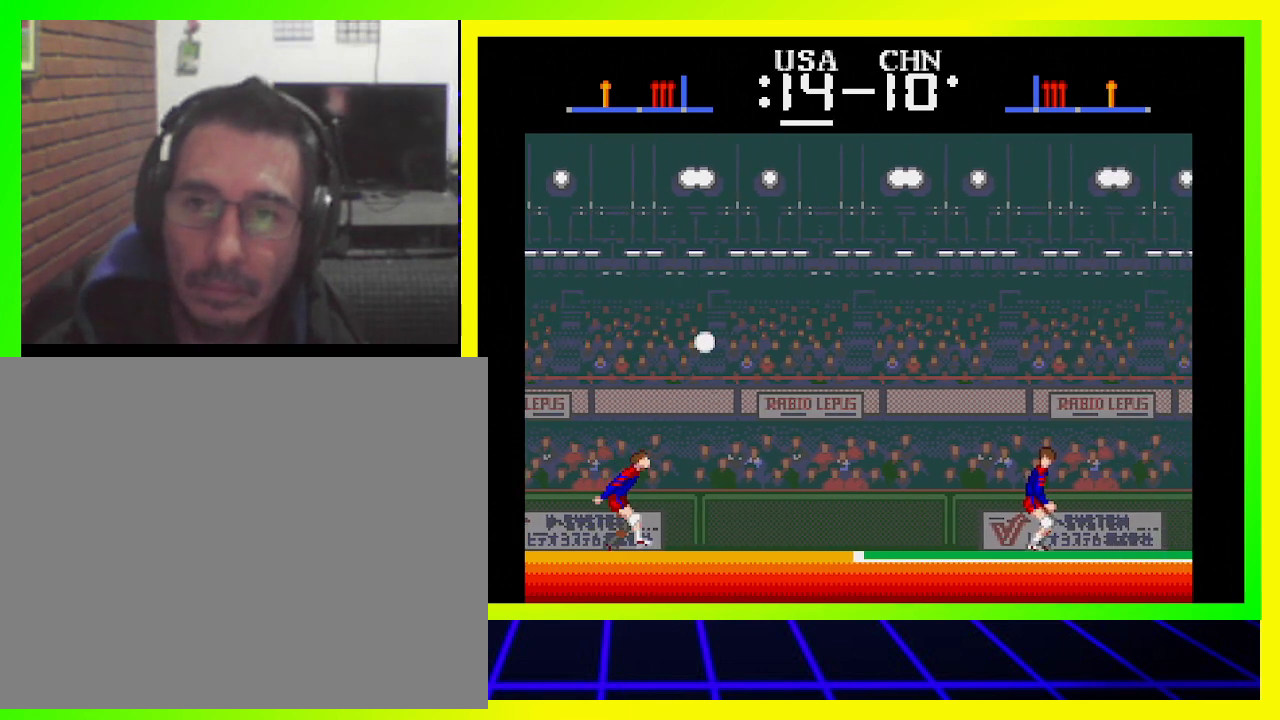
{"dt_ms": 500, "buttons": ["DPAD_RIGHT"], "left_stick": "center", "right_stick": "center", "events": []}
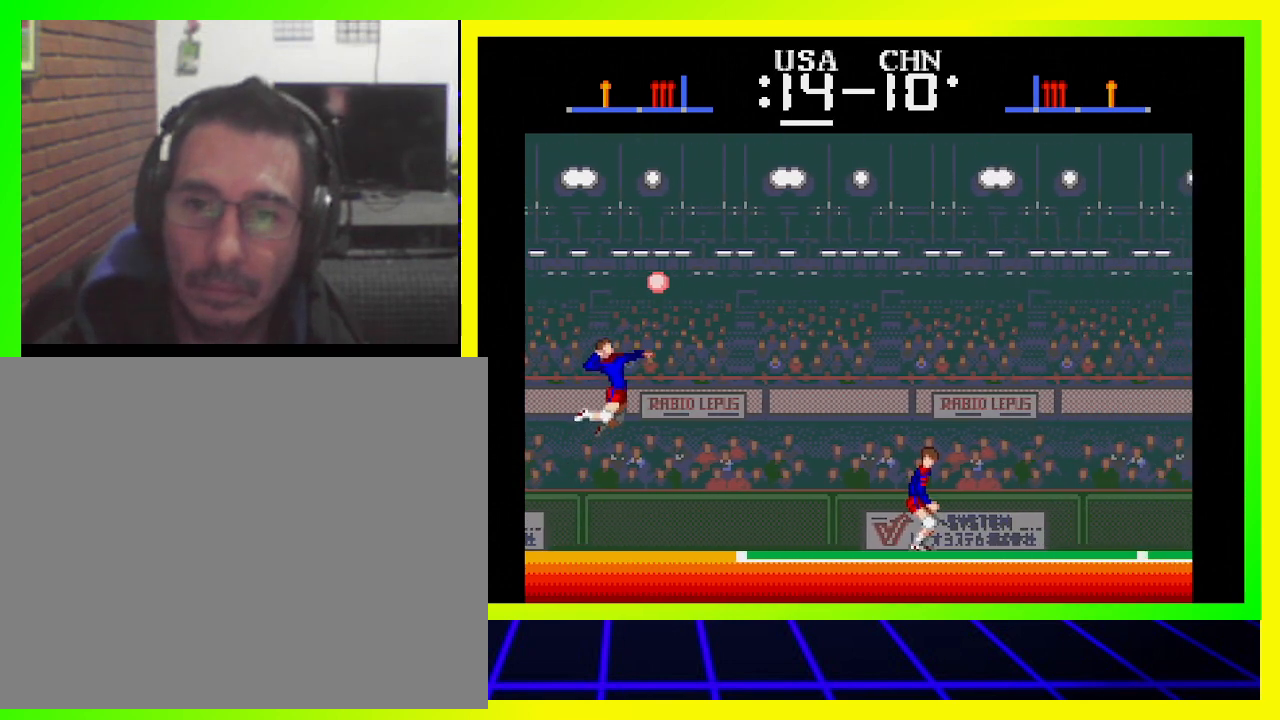
{"dt_ms": 1000, "buttons": ["DPAD_RIGHT"], "left_stick": "center", "right_stick": "center"}